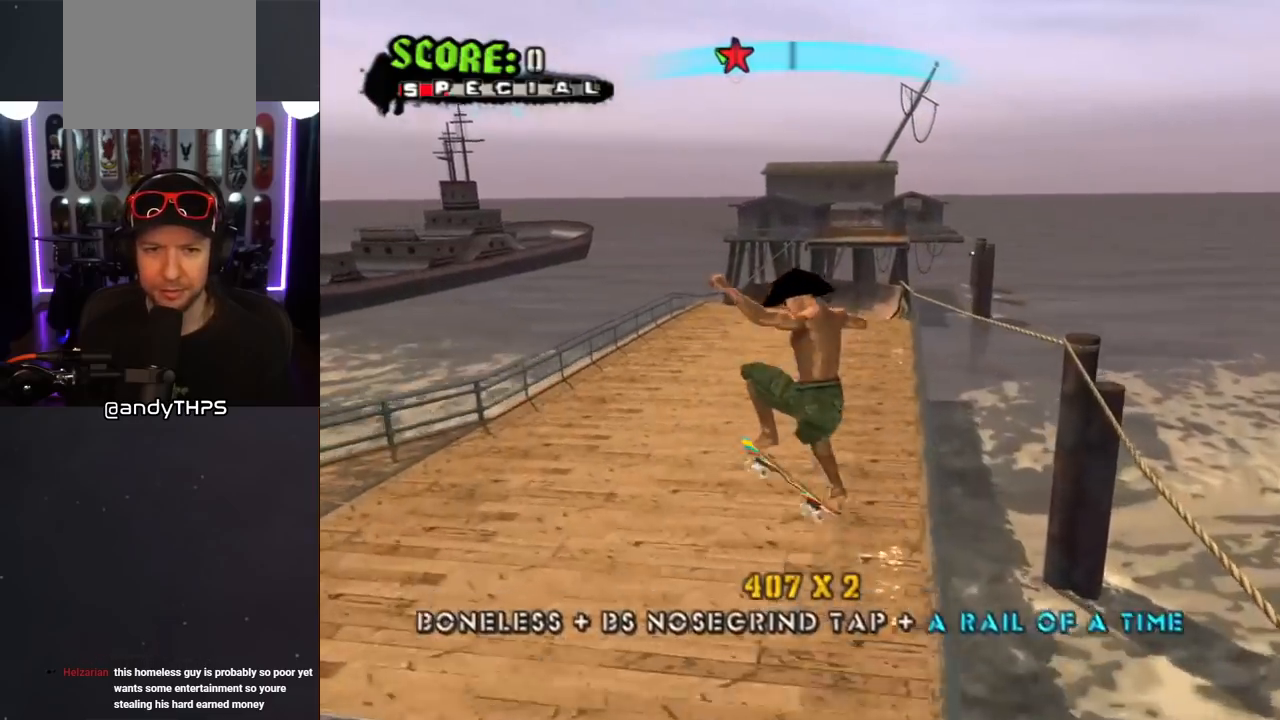
Gameplay with a controller (PlayStation layout); each line is a JSON object with the inputs held at the frame after it. "events" lists button and stick changes between this image and that frame as [ms after this image, input, new state], when the widget could be followed in between. Not read: L2 R2.
{"buttons": ["CROSS", "DPAD_DOWN"], "left_stick": "center", "right_stick": "center", "events": [[17, "DPAD_LEFT", "up"], [133, "L1", "up"], [333, "DPAD_DOWN", "down"], [400, "DPAD_DOWN", "up"], [467, "DPAD_DOWN", "down"]]}
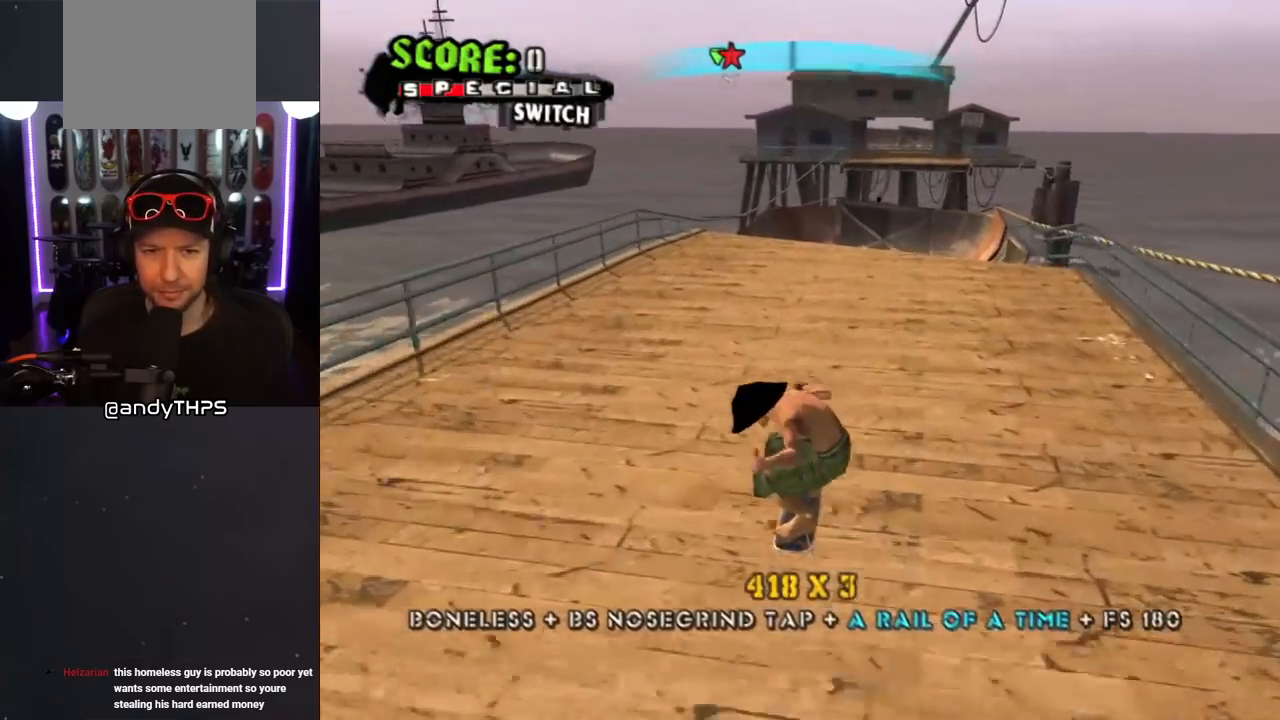
{"buttons": ["CROSS", "DPAD_DOWN", "DPAD_RIGHT"], "left_stick": "center", "right_stick": "center", "events": [[33, "R1", "down"], [100, "DPAD_DOWN", "up"], [100, "DPAD_LEFT", "down"], [150, "R1", "up"], [200, "DPAD_LEFT", "up"], [400, "DPAD_RIGHT", "down"], [433, "DPAD_DOWN", "down"]]}
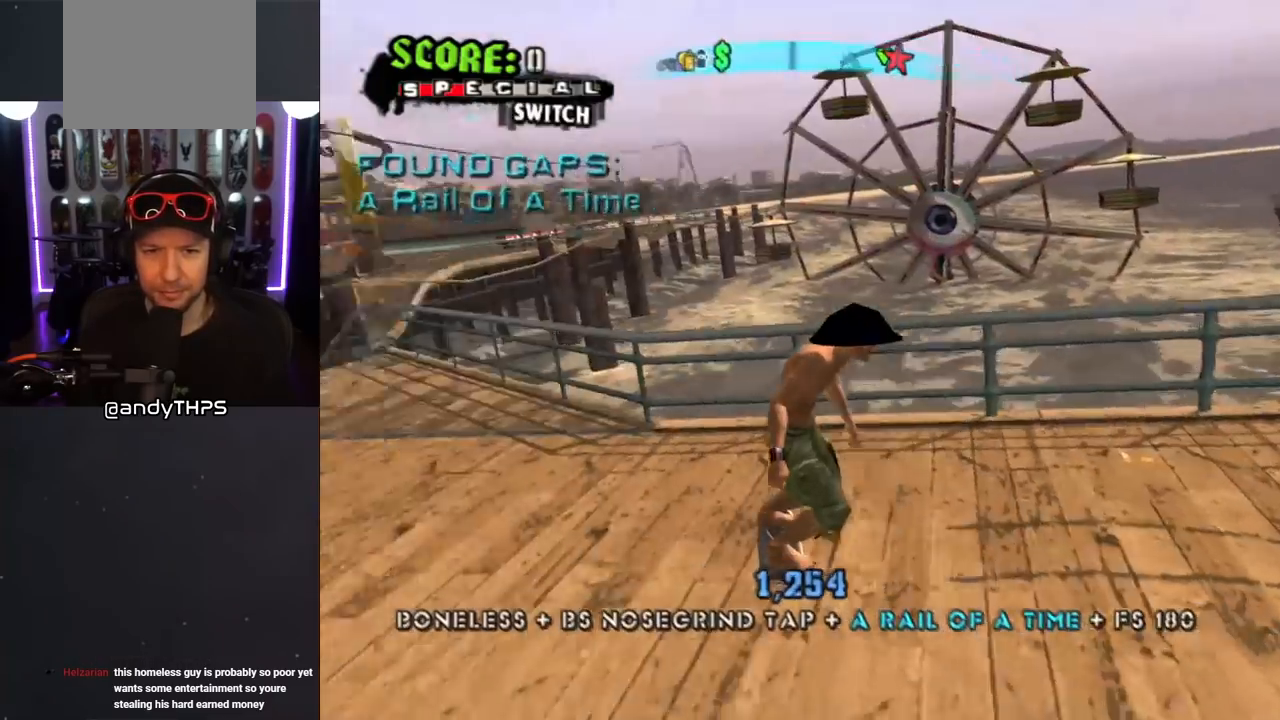
{"buttons": ["TRIANGLE"], "left_stick": "center", "right_stick": "center", "events": [[133, "DPAD_DOWN", "up"], [150, "DPAD_RIGHT", "up"], [283, "DPAD_RIGHT", "down"], [317, "DPAD_DOWN", "down"], [350, "DPAD_DOWN", "up"], [383, "DPAD_RIGHT", "up"], [433, "CROSS", "up"], [433, "TRIANGLE", "down"]]}
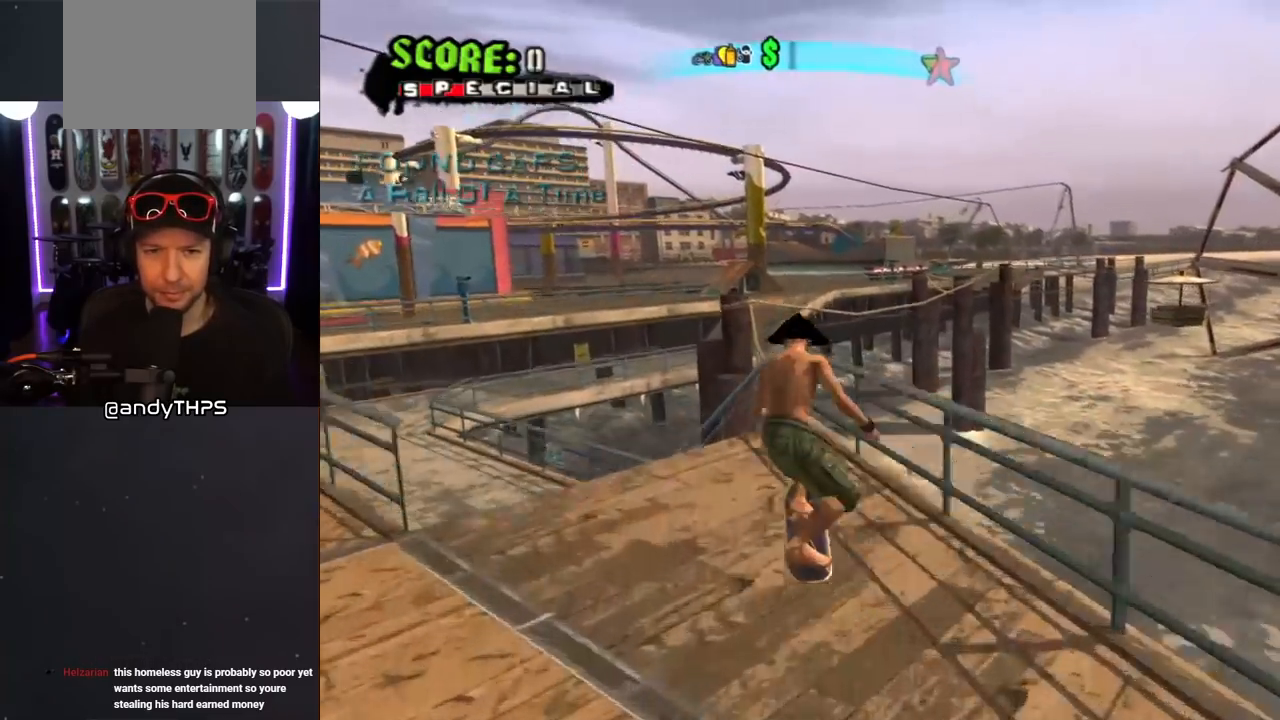
{"buttons": ["TRIANGLE"], "left_stick": "center", "right_stick": "center", "events": []}
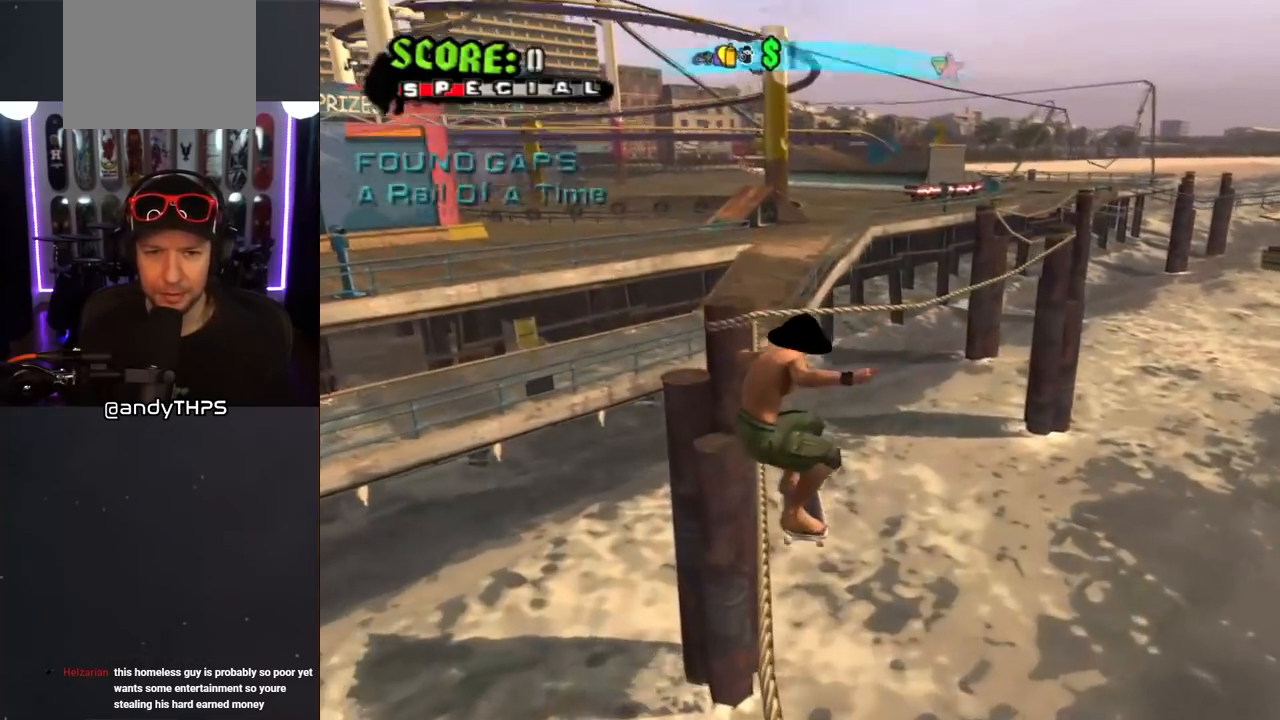
{"buttons": ["TRIANGLE"], "left_stick": "center", "right_stick": "center", "events": []}
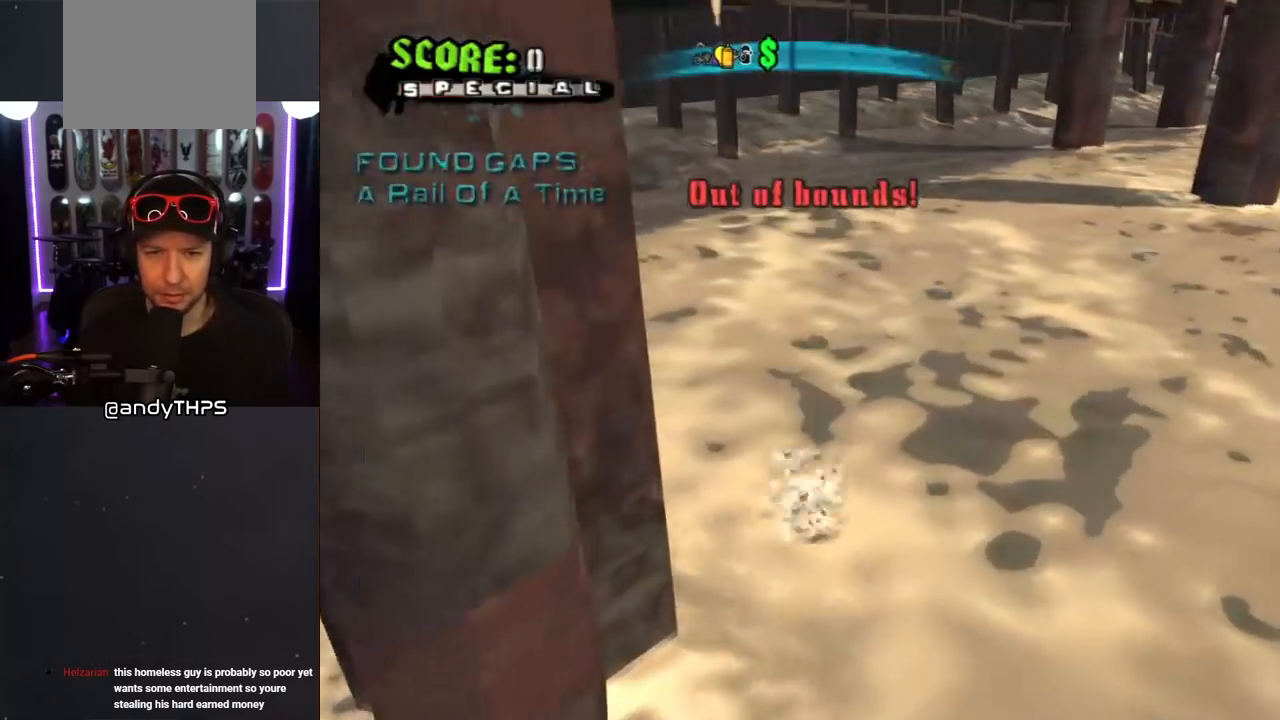
{"buttons": ["TRIANGLE"], "left_stick": "center", "right_stick": "center", "events": []}
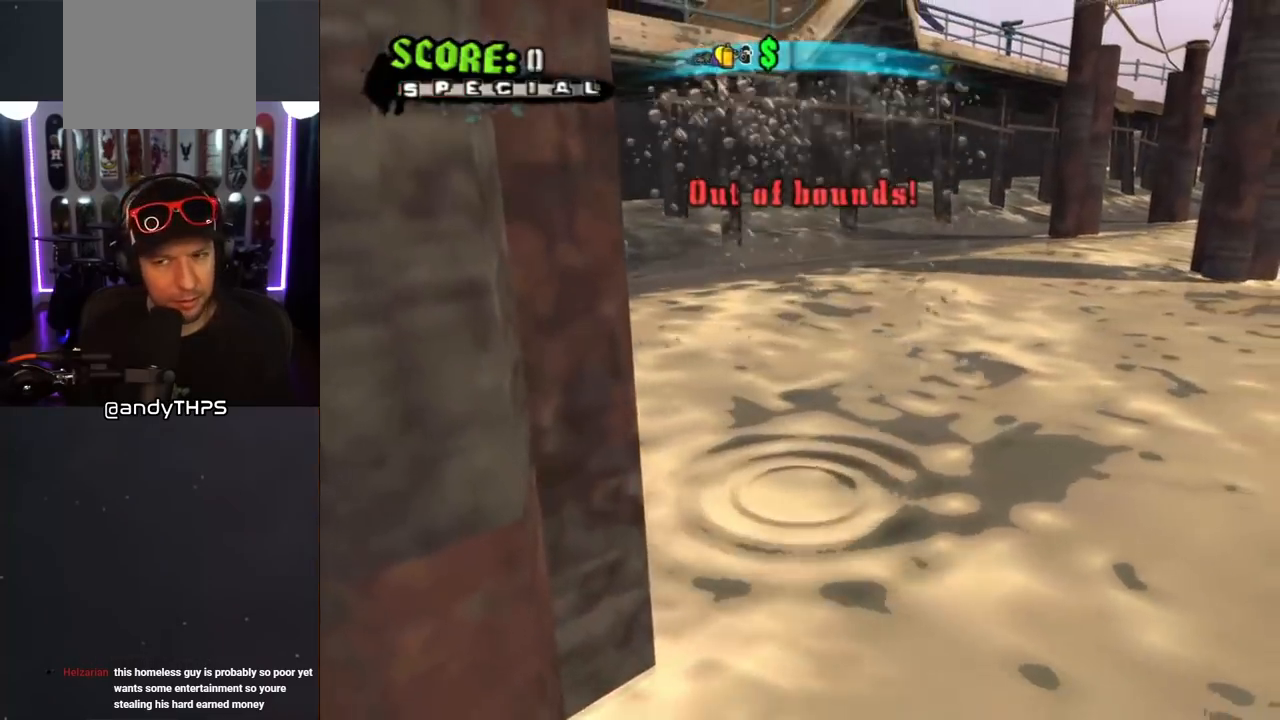
{"buttons": ["CROSS"], "left_stick": "center", "right_stick": "center", "events": [[267, "TRIANGLE", "up"], [350, "CROSS", "down"]]}
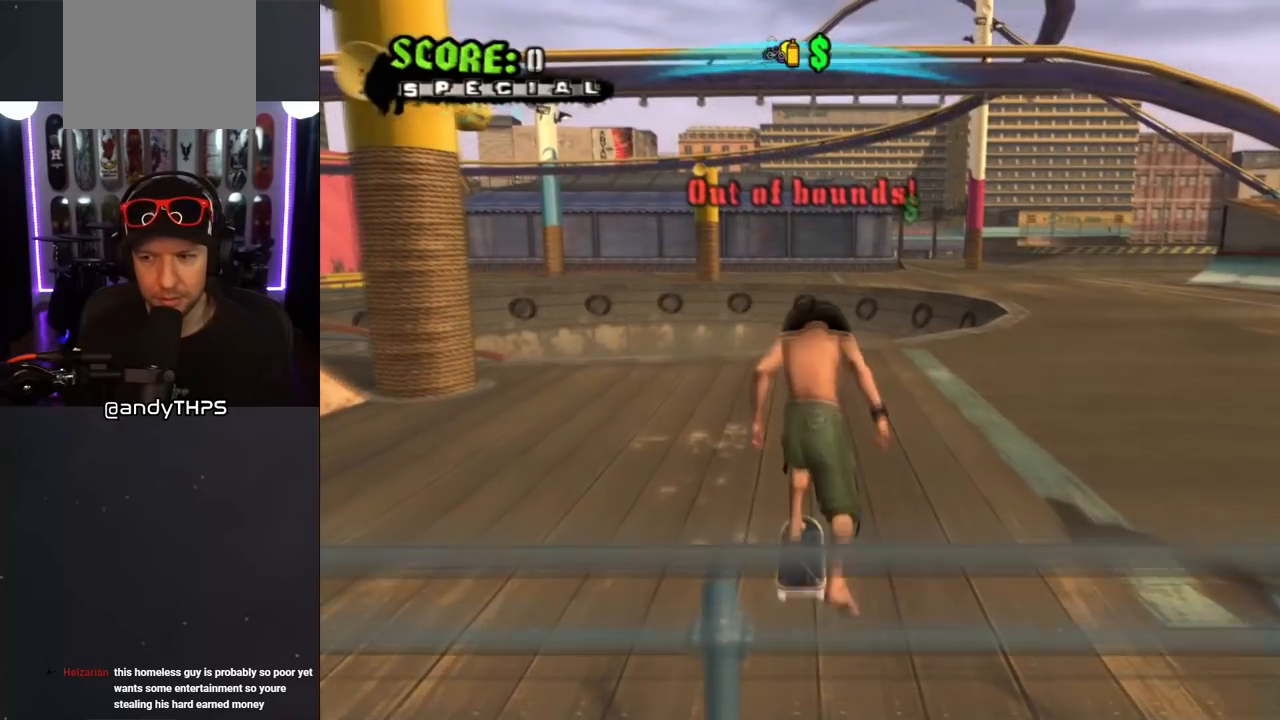
{"buttons": ["CROSS", "L1", "DPAD_DOWN"], "left_stick": "center", "right_stick": "center", "events": [[367, "DPAD_DOWN", "down"], [367, "DPAD_LEFT", "down"], [500, "DPAD_LEFT", "up"], [500, "L1", "down"]]}
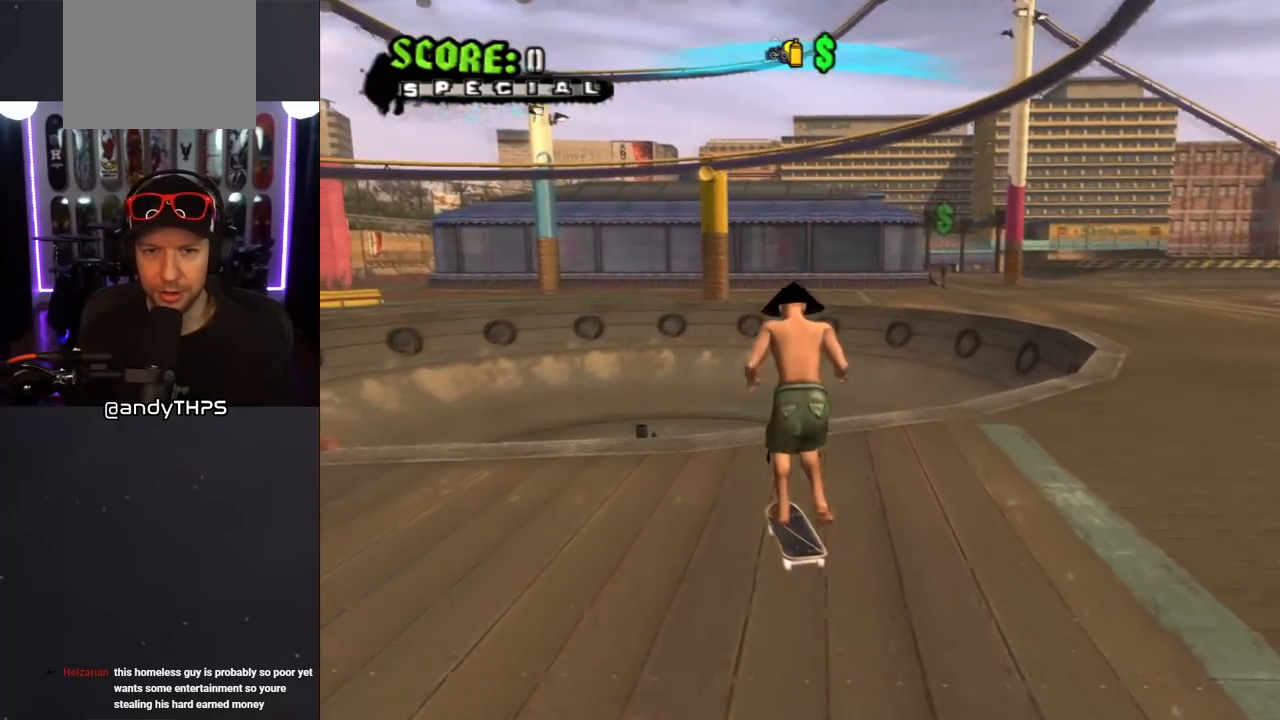
{"buttons": ["CROSS"], "left_stick": "center", "right_stick": "center", "events": [[17, "R1", "down"], [167, "DPAD_LEFT", "down"], [167, "R1", "up"], [200, "L1", "up"], [317, "DPAD_LEFT", "up"], [467, "DPAD_DOWN", "up"]]}
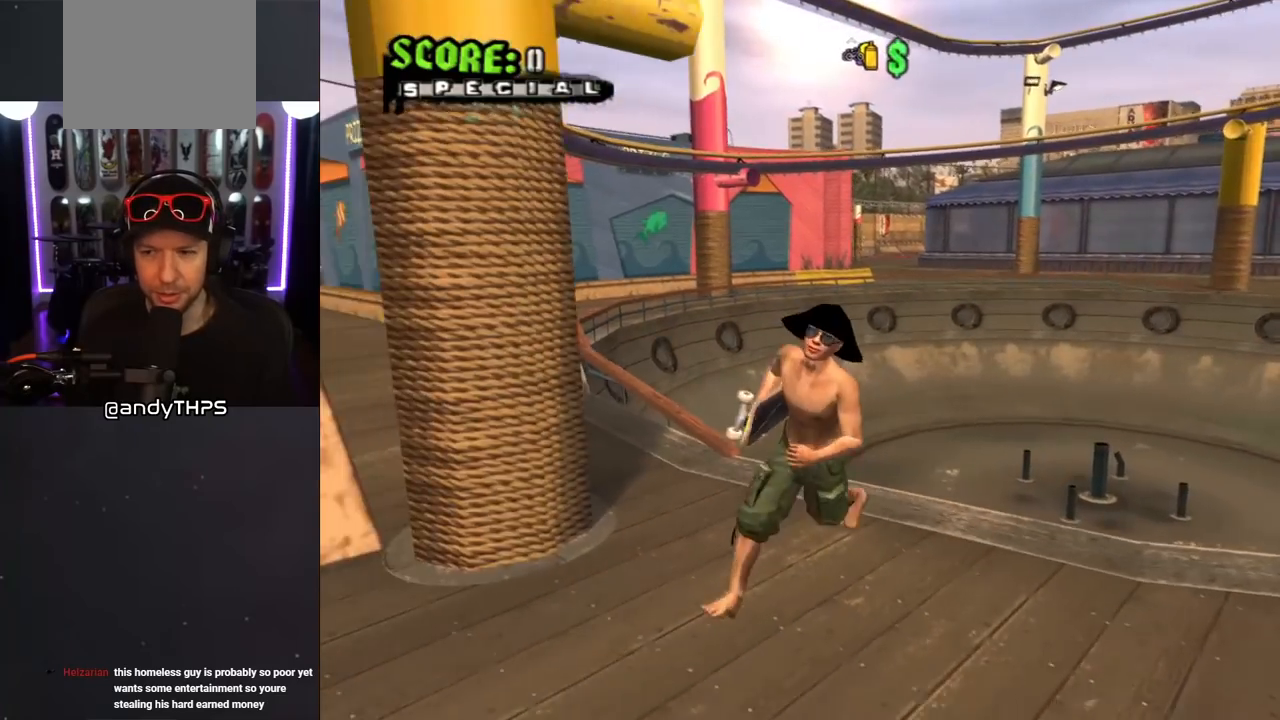
{"buttons": ["CROSS"], "left_stick": "center", "right_stick": "center", "events": []}
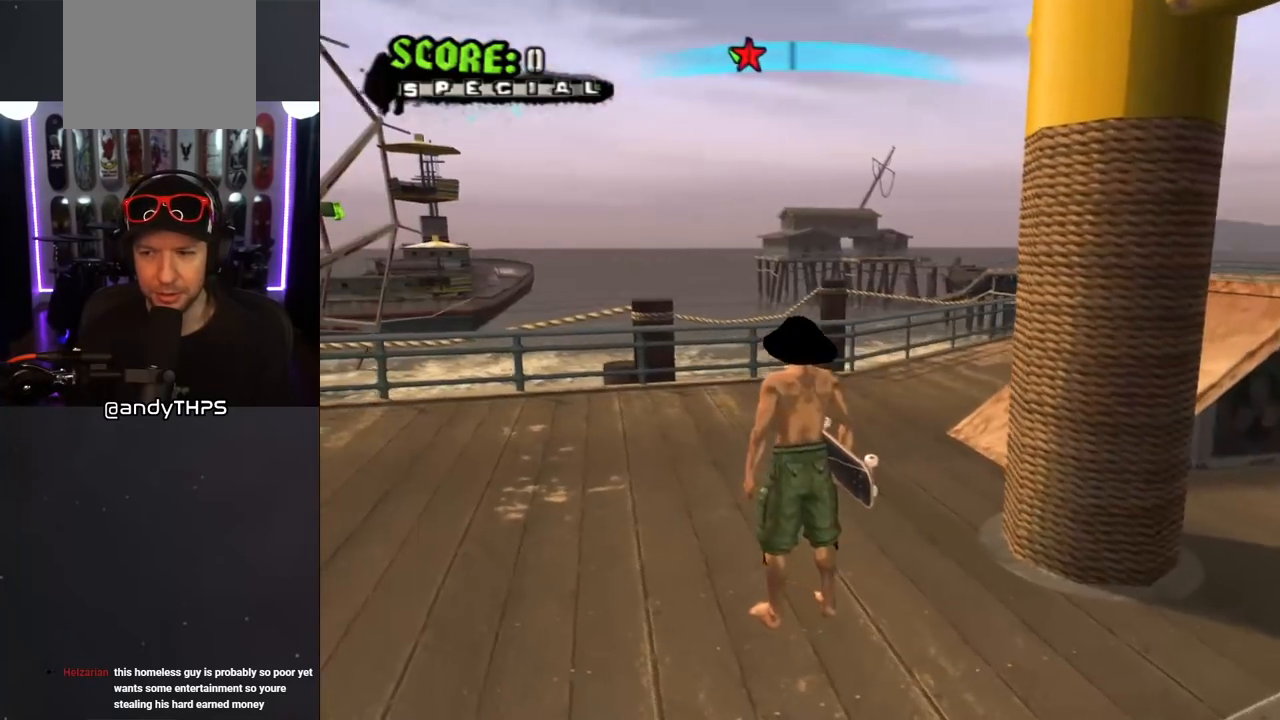
{"buttons": ["CROSS", "DPAD_DOWN", "DPAD_LEFT"], "left_stick": "center", "right_stick": "center", "events": [[117, "L1", "down"], [133, "R1", "down"], [267, "DPAD_DOWN", "down"], [267, "L1", "up"], [300, "R1", "up"], [350, "DPAD_DOWN", "up"], [367, "DPAD_LEFT", "down"], [433, "DPAD_DOWN", "down"]]}
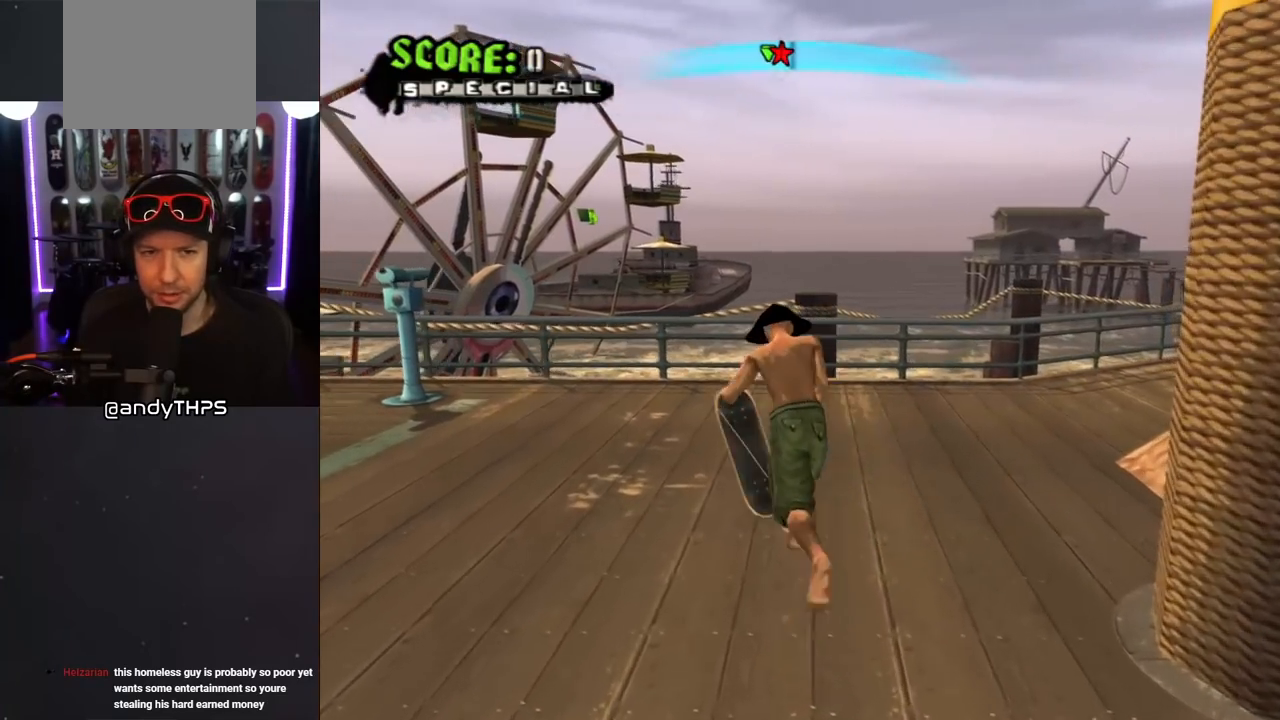
{"buttons": ["CROSS"], "left_stick": "center", "right_stick": "center", "events": [[300, "DPAD_DOWN", "up"], [317, "DPAD_LEFT", "up"]]}
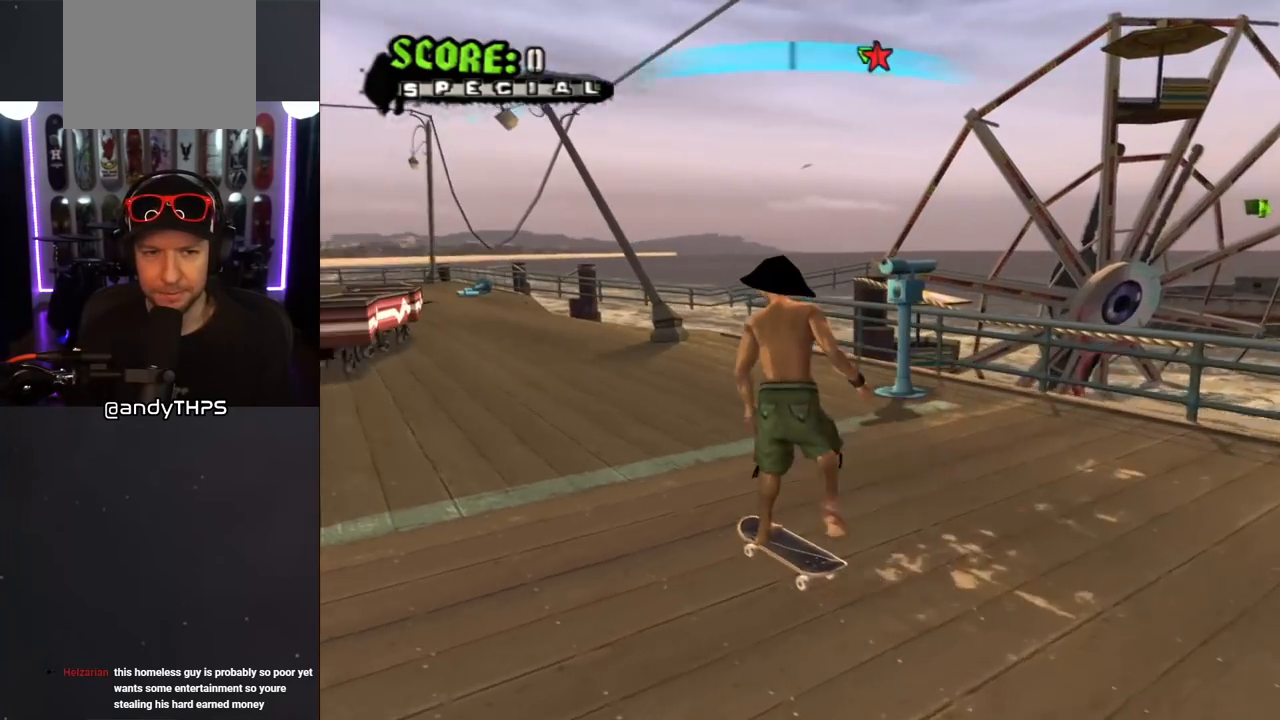
{"buttons": ["CROSS", "DPAD_UP", "DPAD_LEFT"], "left_stick": "center", "right_stick": "center", "events": [[67, "DPAD_RIGHT", "down"], [217, "DPAD_RIGHT", "up"], [417, "DPAD_LEFT", "down"], [433, "DPAD_UP", "down"]]}
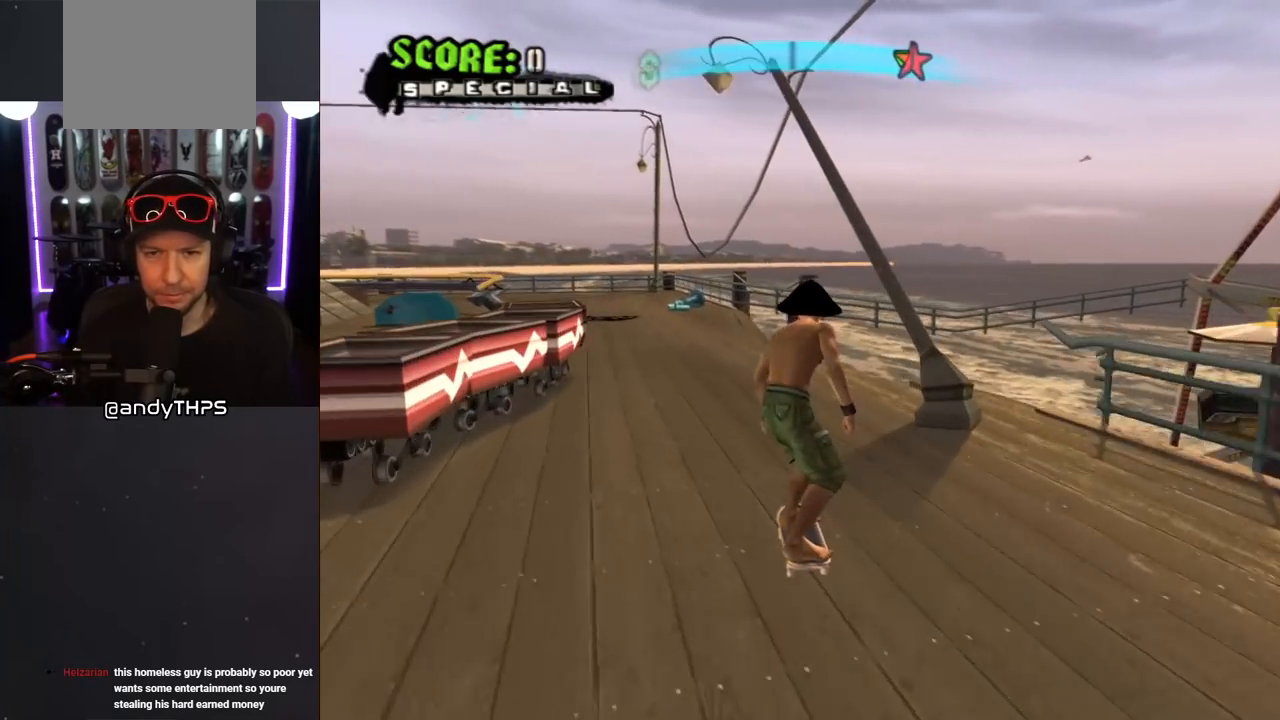
{"buttons": ["CROSS"], "left_stick": "center", "right_stick": "center", "events": [[100, "DPAD_UP", "up"], [117, "DPAD_LEFT", "up"]]}
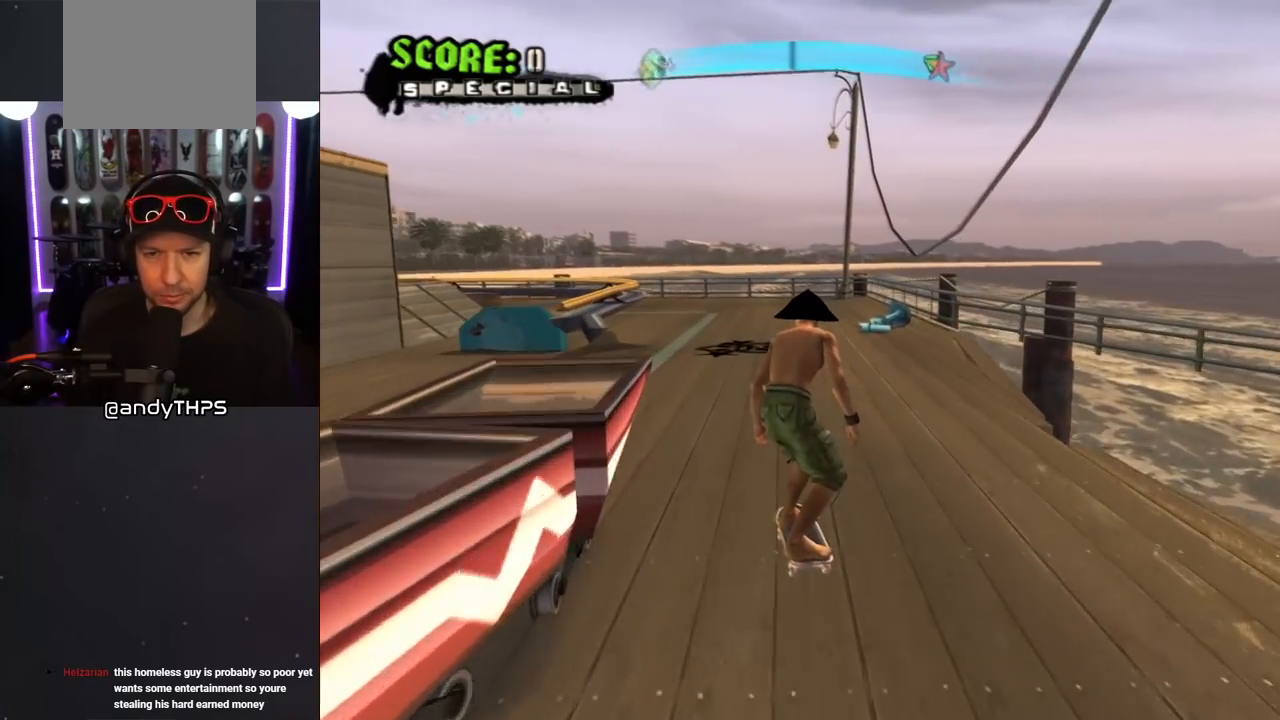
{"buttons": ["CROSS", "DPAD_RIGHT"], "left_stick": "center", "right_stick": "center", "events": [[150, "DPAD_RIGHT", "down"]]}
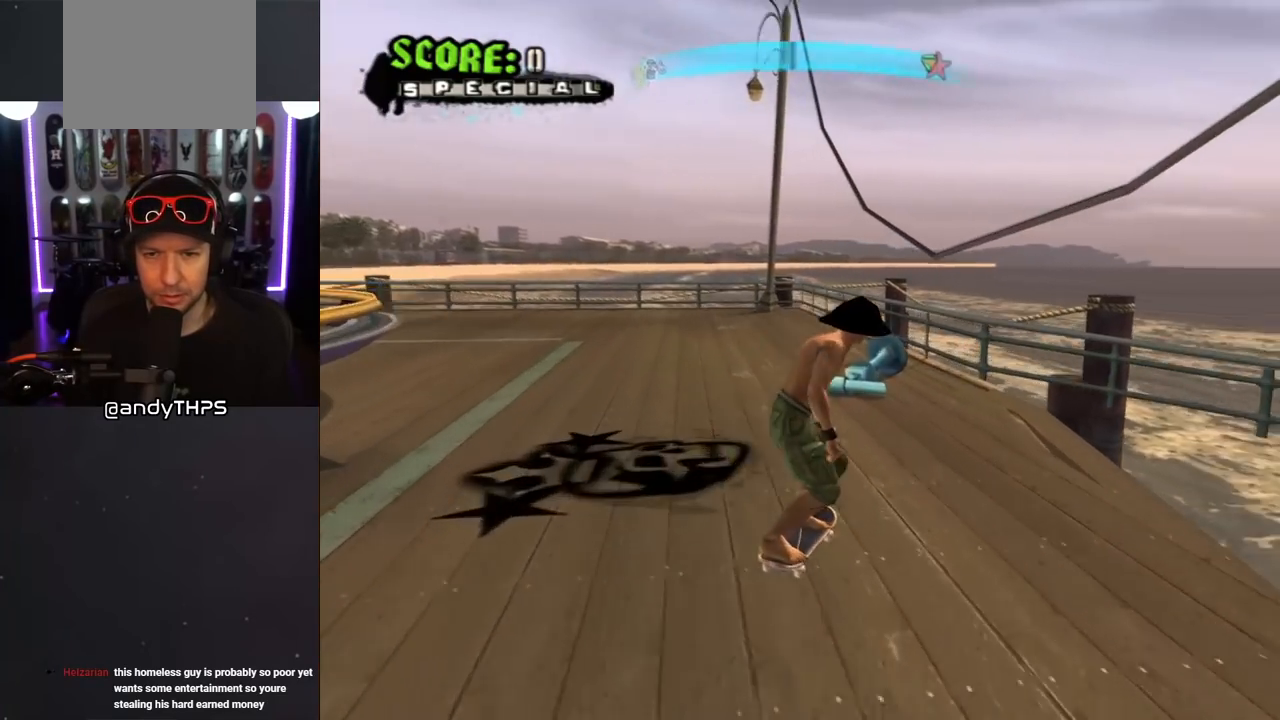
{"buttons": ["TRIANGLE"], "left_stick": "center", "right_stick": "center", "events": [[17, "DPAD_DOWN", "down"], [250, "DPAD_DOWN", "up"], [317, "CROSS", "up"], [317, "DPAD_RIGHT", "up"], [350, "TRIANGLE", "down"]]}
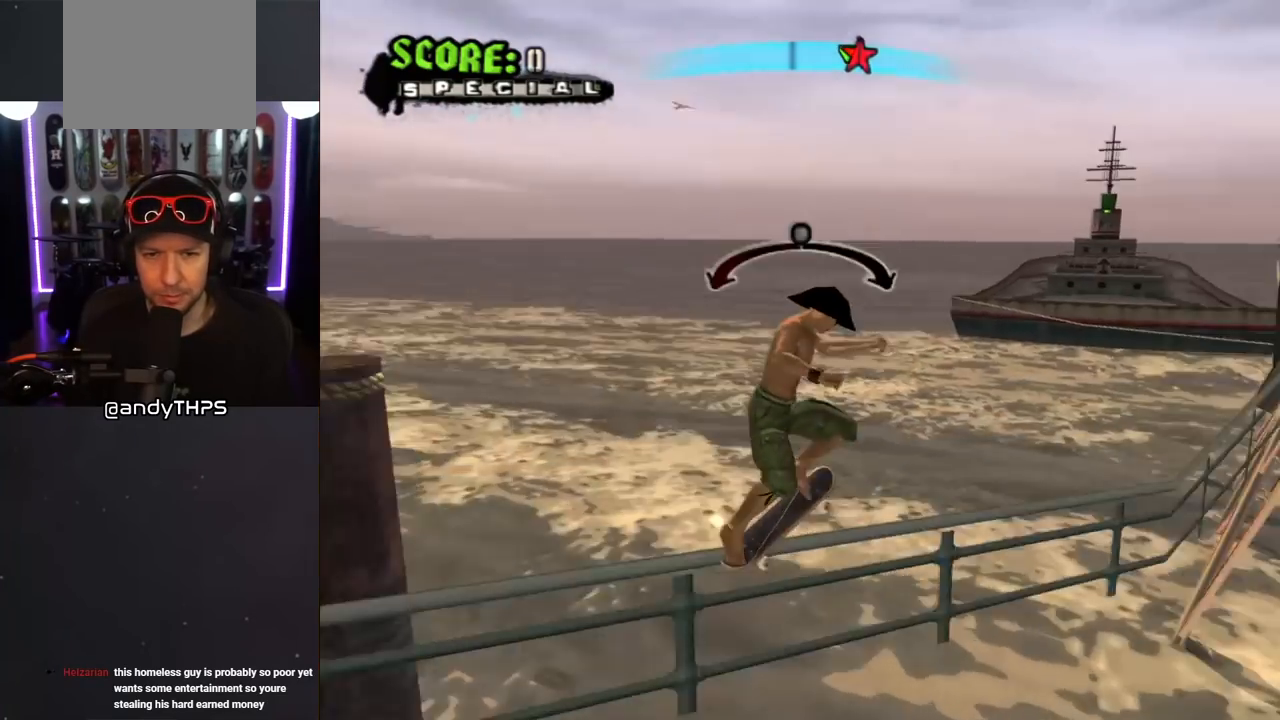
{"buttons": ["CROSS"], "left_stick": "center", "right_stick": "center", "events": [[350, "TRIANGLE", "up"], [367, "CROSS", "down"], [450, "DPAD_LEFT", "down"], [500, "DPAD_LEFT", "up"]]}
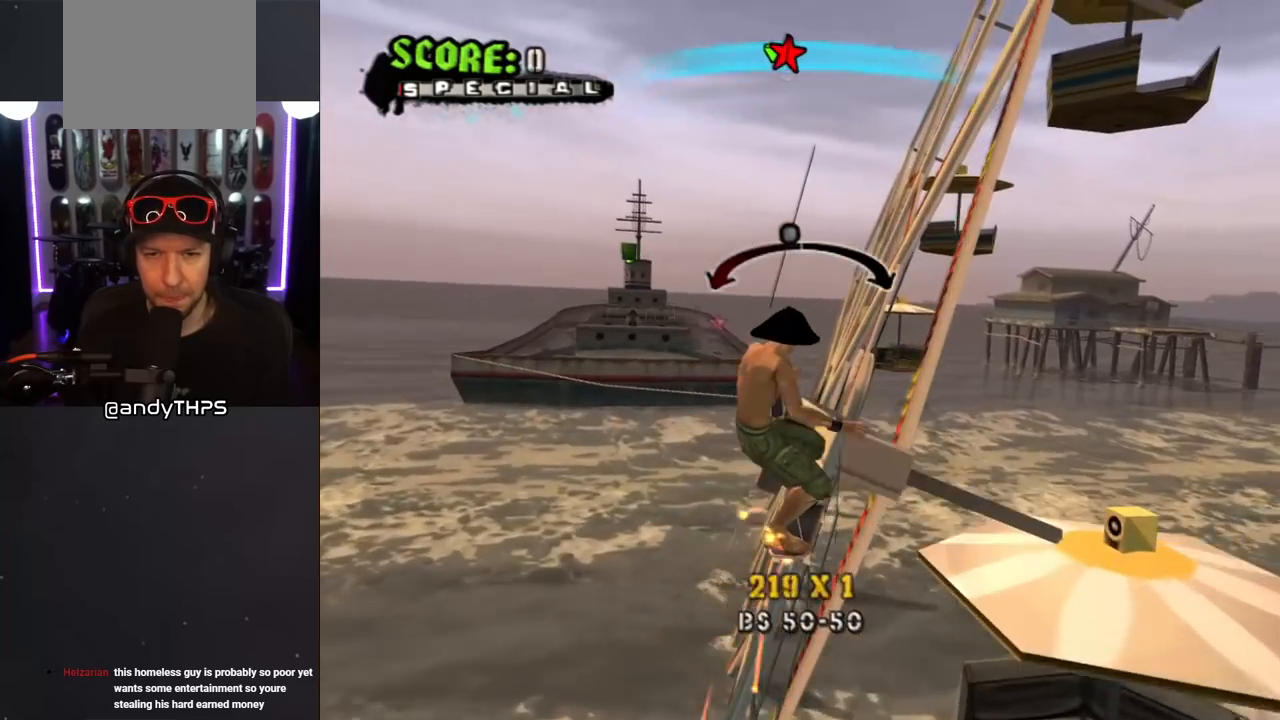
{"buttons": ["CROSS"], "left_stick": "center", "right_stick": "center", "events": [[183, "DPAD_RIGHT", "down"], [283, "DPAD_RIGHT", "up"]]}
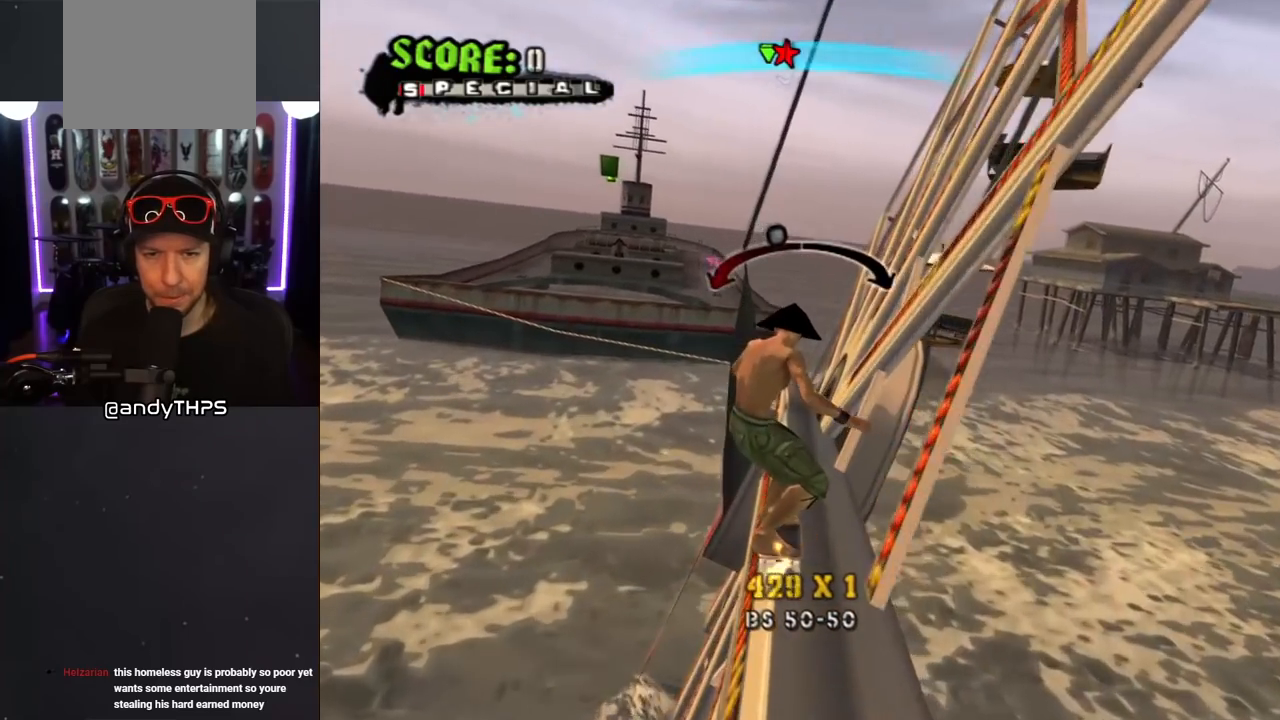
{"buttons": ["CROSS", "DPAD_RIGHT"], "left_stick": "center", "right_stick": "center", "events": [[67, "DPAD_LEFT", "down"], [133, "DPAD_LEFT", "up"], [433, "DPAD_RIGHT", "down"]]}
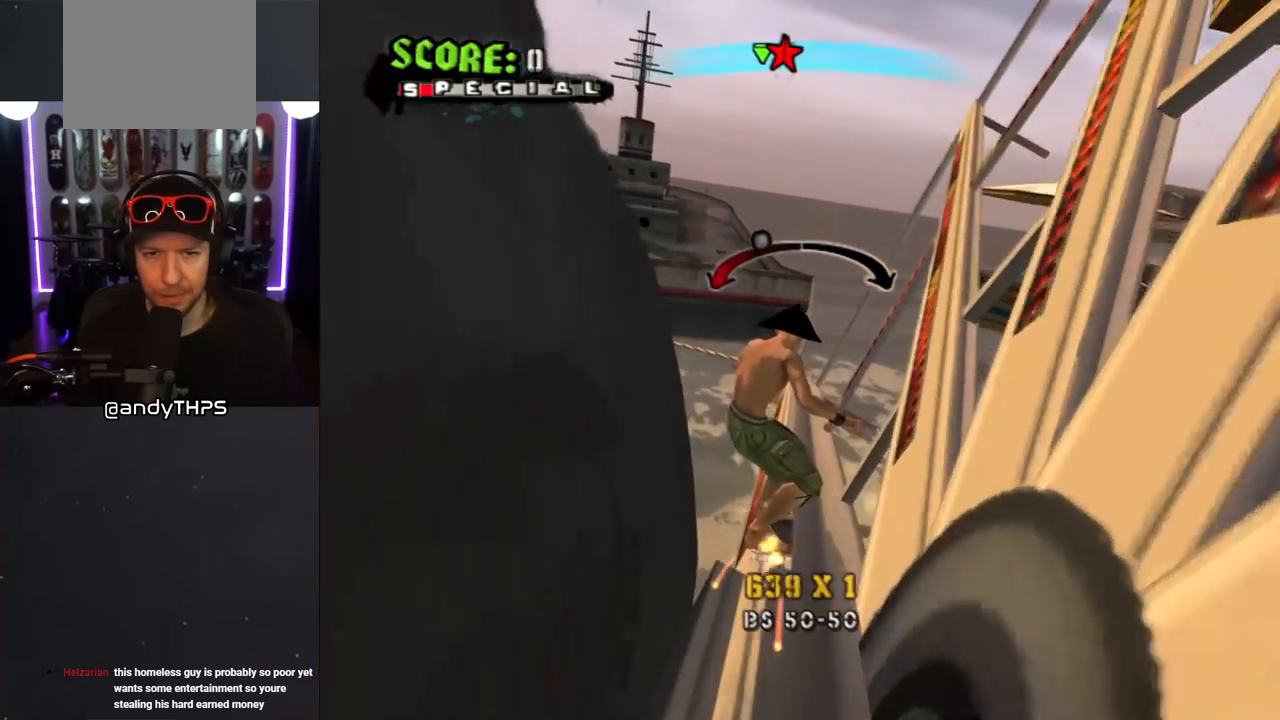
{"buttons": ["CROSS"], "left_stick": "center", "right_stick": "center", "events": [[17, "DPAD_RIGHT", "up"]]}
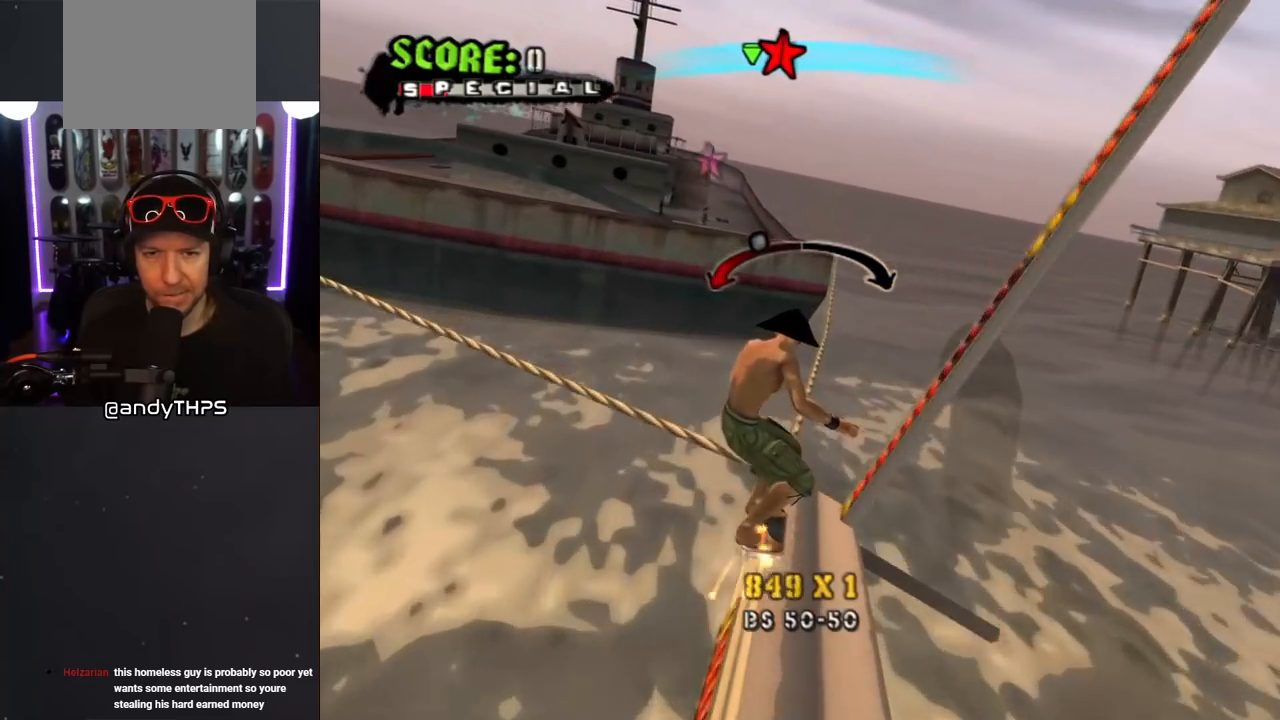
{"buttons": ["CROSS"], "left_stick": "center", "right_stick": "center", "events": []}
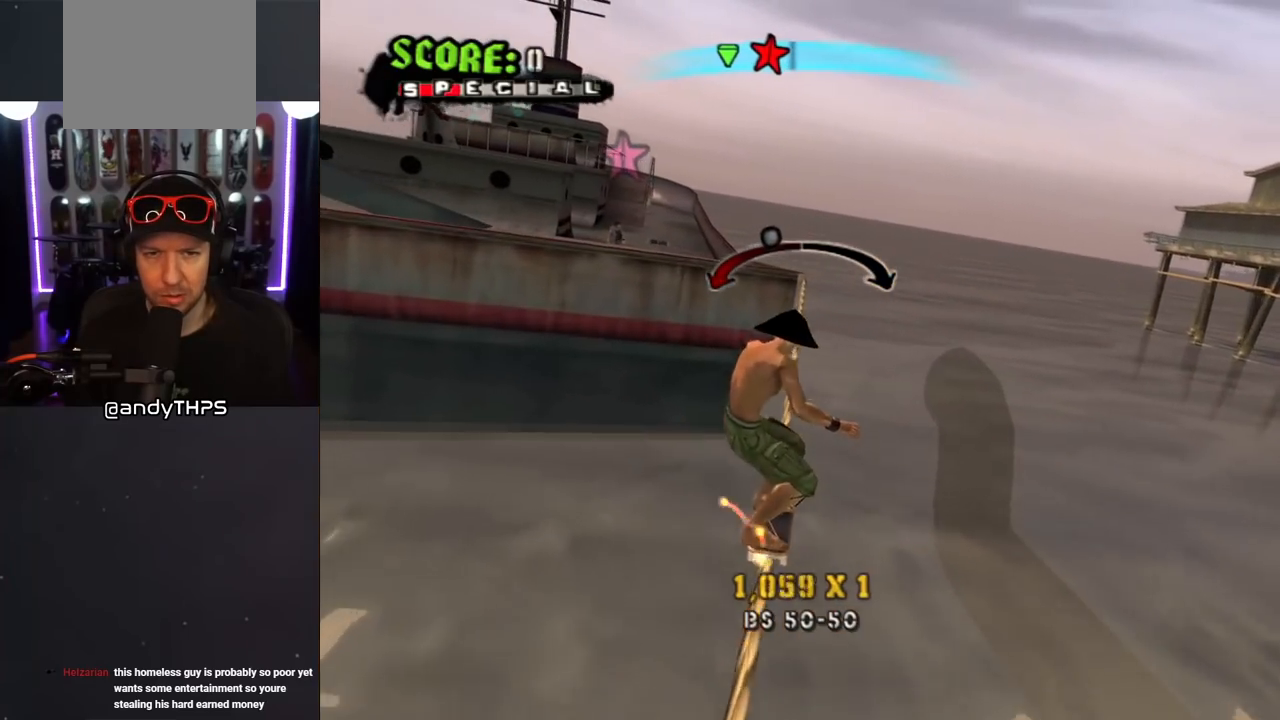
{"buttons": ["CROSS", "DPAD_LEFT"], "left_stick": "center", "right_stick": "center", "events": [[267, "DPAD_LEFT", "down"], [350, "DPAD_LEFT", "up"], [500, "DPAD_LEFT", "down"]]}
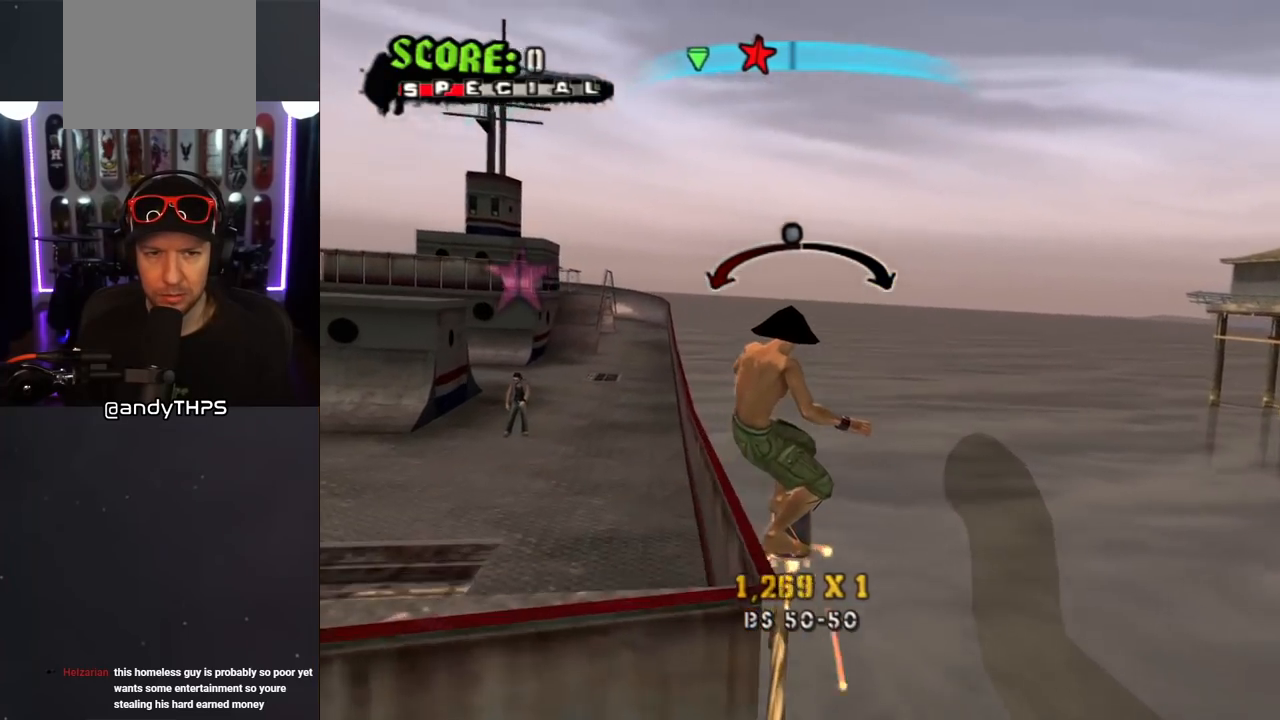
{"buttons": ["L1"], "left_stick": "center", "right_stick": "center", "events": [[100, "CROSS", "up"], [100, "L1", "down"], [250, "DPAD_LEFT", "up"]]}
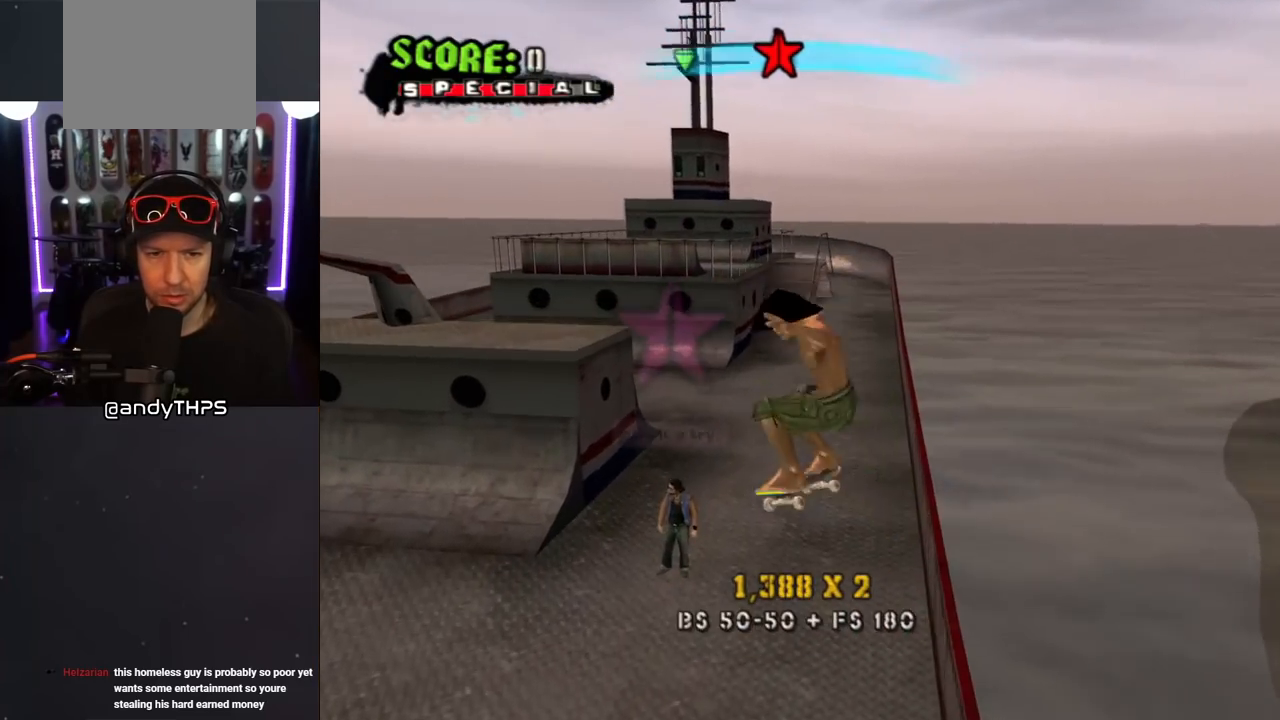
{"buttons": ["R1", "DPAD_DOWN"], "left_stick": "center", "right_stick": "center", "events": [[17, "L1", "up"], [200, "DPAD_DOWN", "down"], [267, "DPAD_DOWN", "up"], [350, "DPAD_DOWN", "down"], [450, "R1", "down"]]}
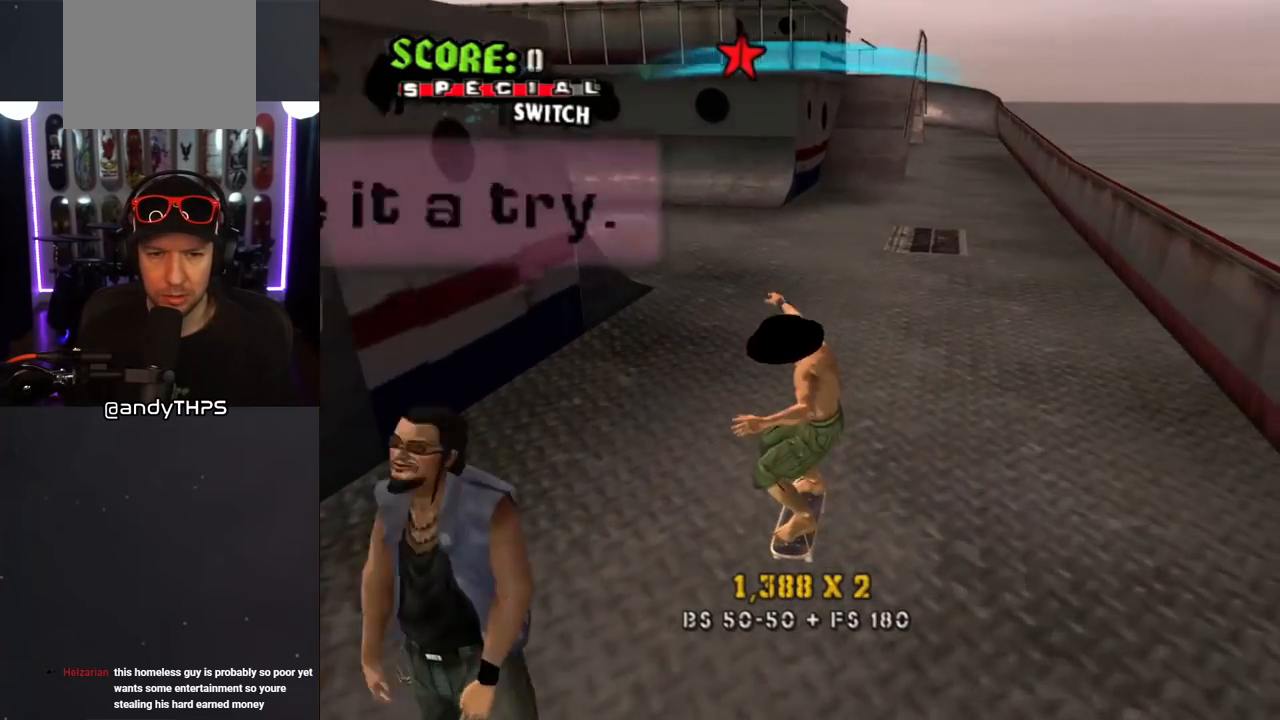
{"buttons": [], "left_stick": "center", "right_stick": "center", "events": [[17, "DPAD_LEFT", "down"], [100, "R1", "up"], [267, "DPAD_LEFT", "up"], [300, "DPAD_LEFT", "down"], [333, "DPAD_LEFT", "up"], [433, "DPAD_DOWN", "up"]]}
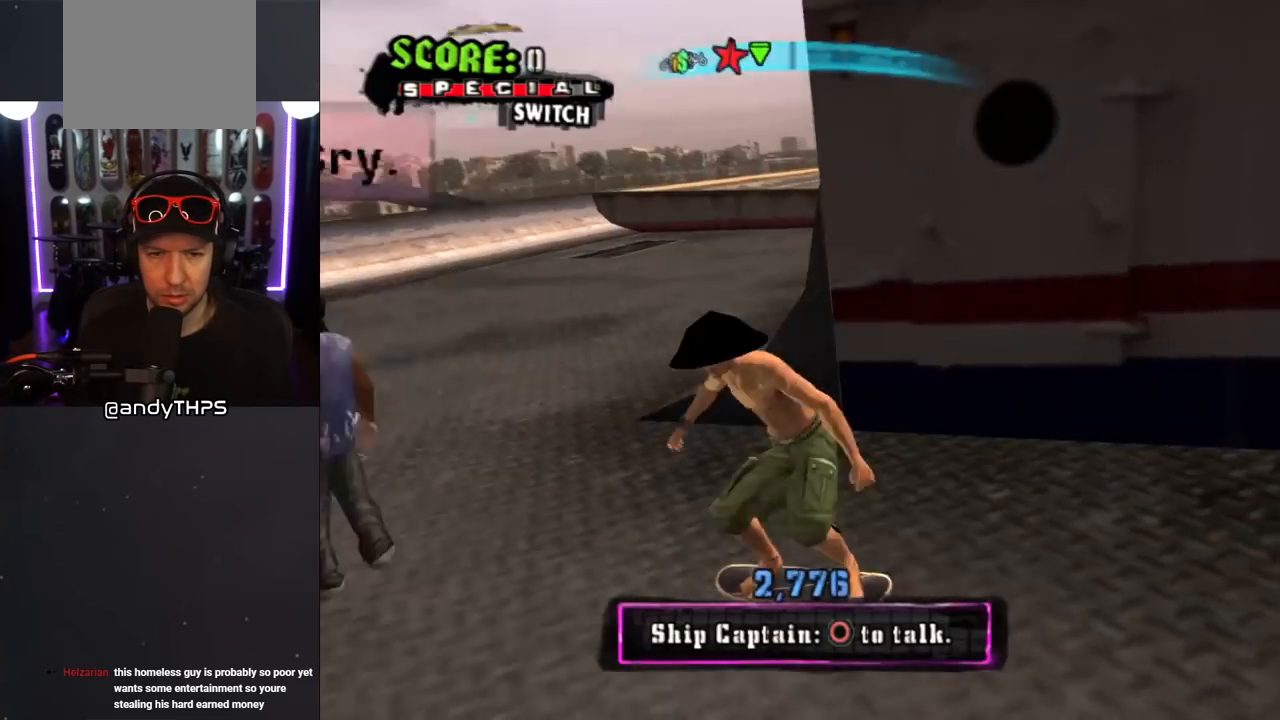
{"buttons": [], "left_stick": "center", "right_stick": "center", "events": [[33, "CIRCLE", "down"], [150, "CIRCLE", "up"]]}
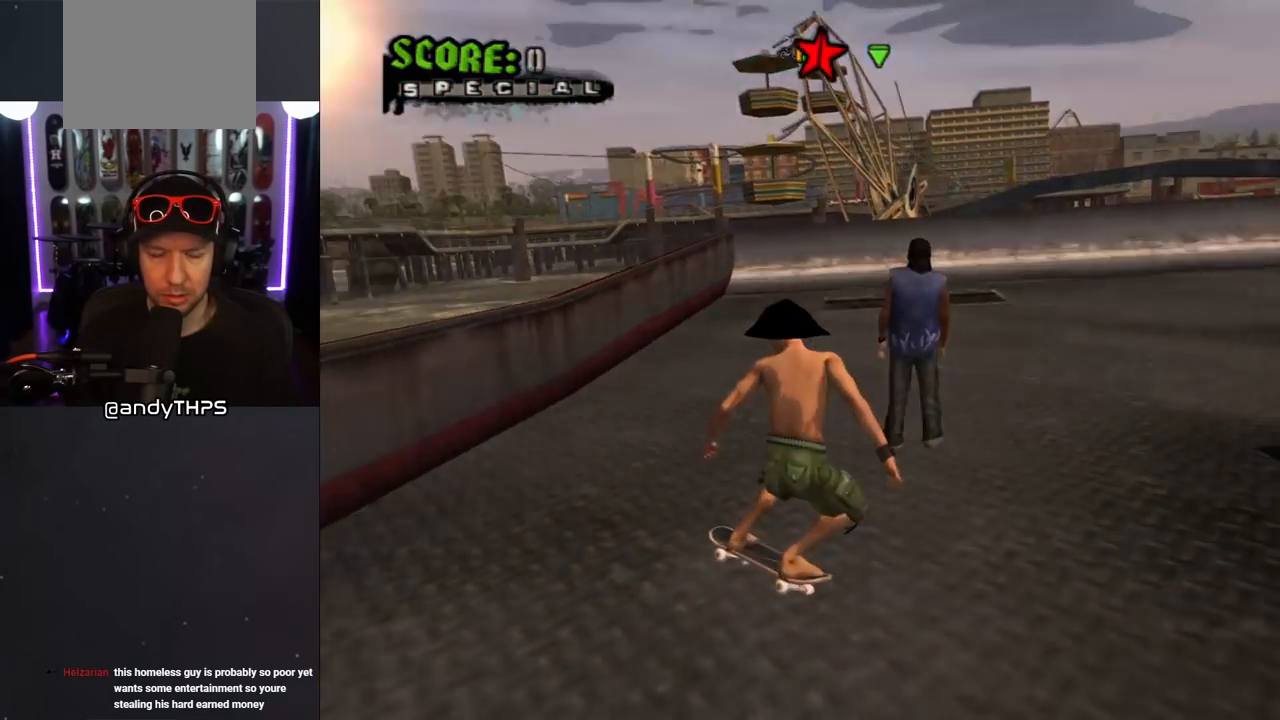
{"buttons": [], "left_stick": "center", "right_stick": "center", "events": []}
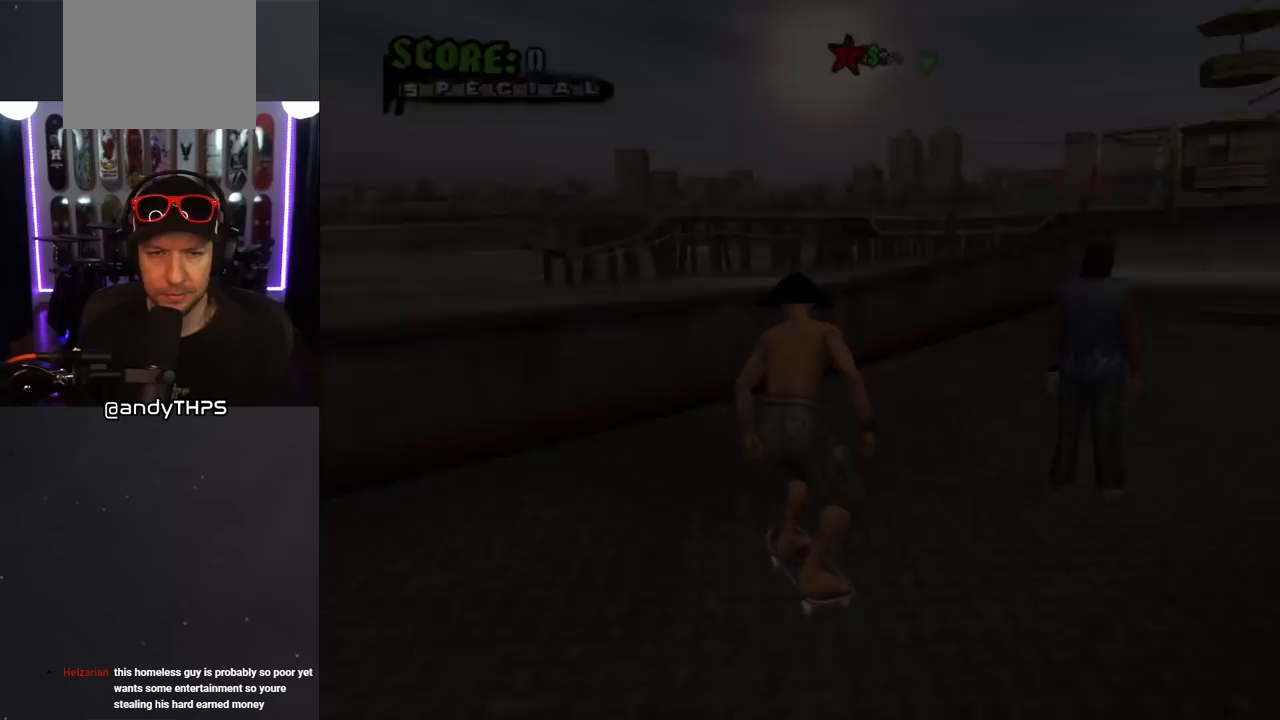
{"buttons": [], "left_stick": "center", "right_stick": "center", "events": []}
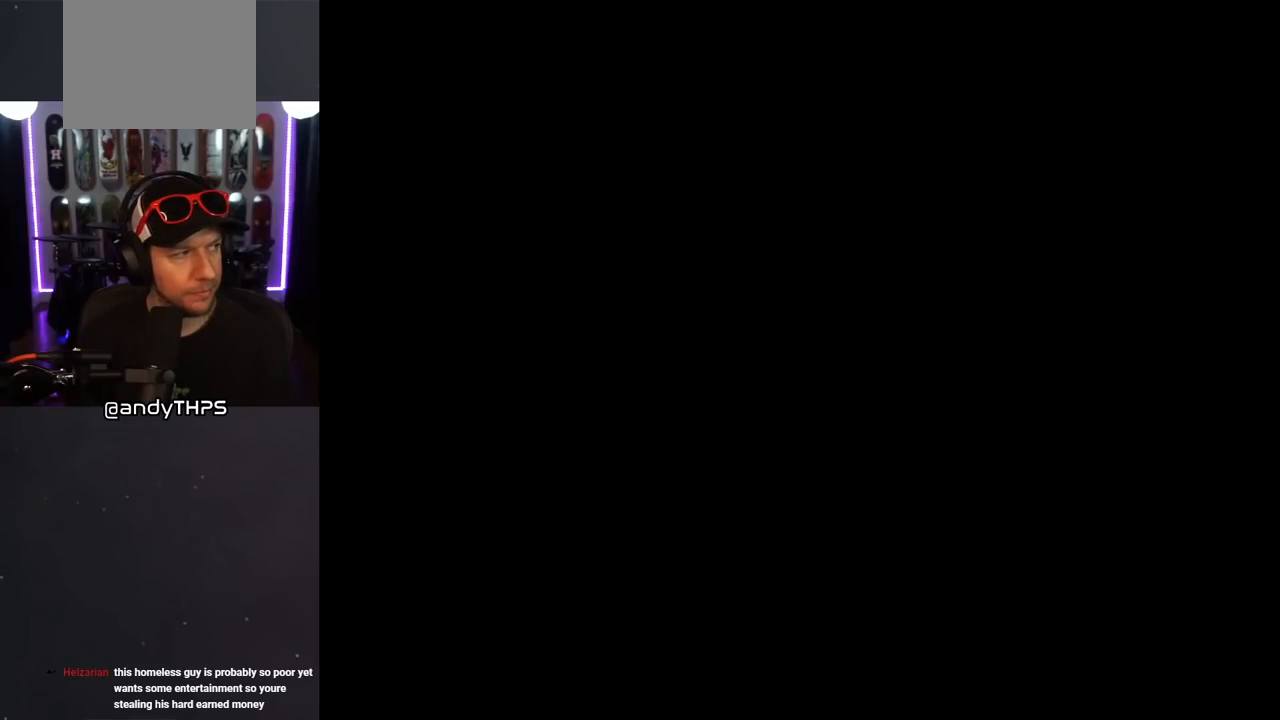
{"buttons": [], "left_stick": "center", "right_stick": "center", "events": []}
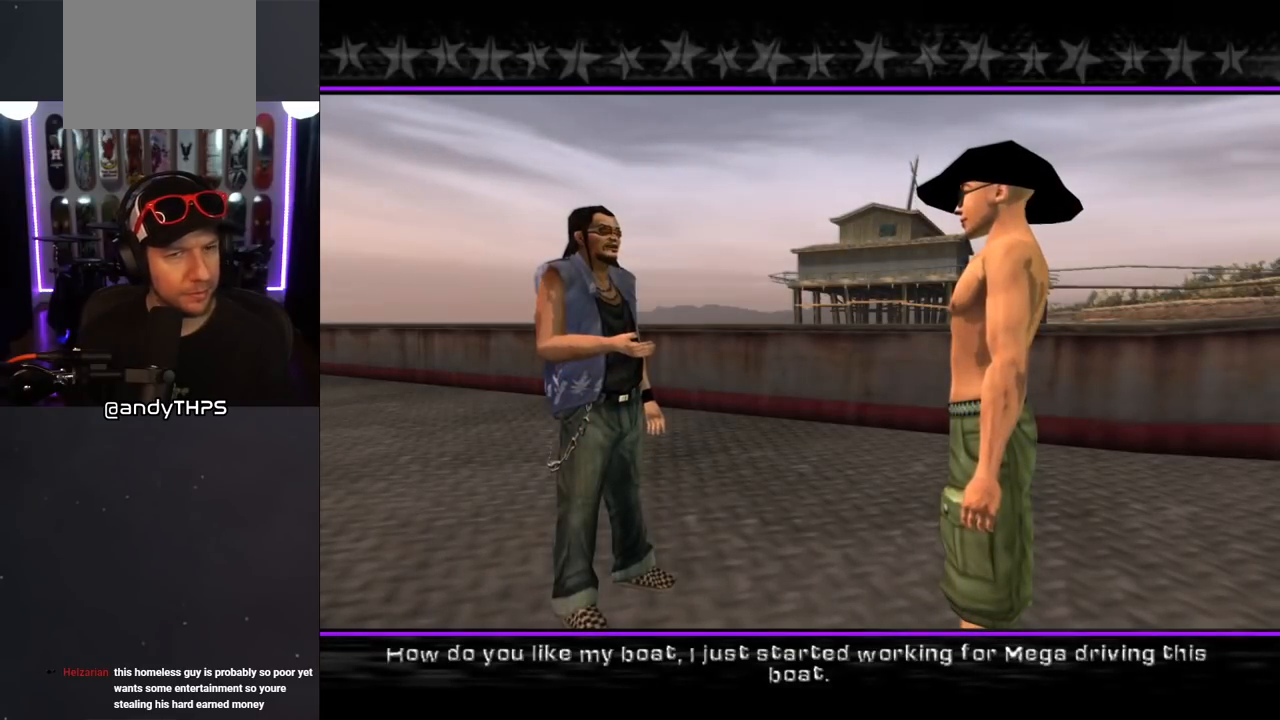
{"buttons": [], "left_stick": "center", "right_stick": "center", "events": []}
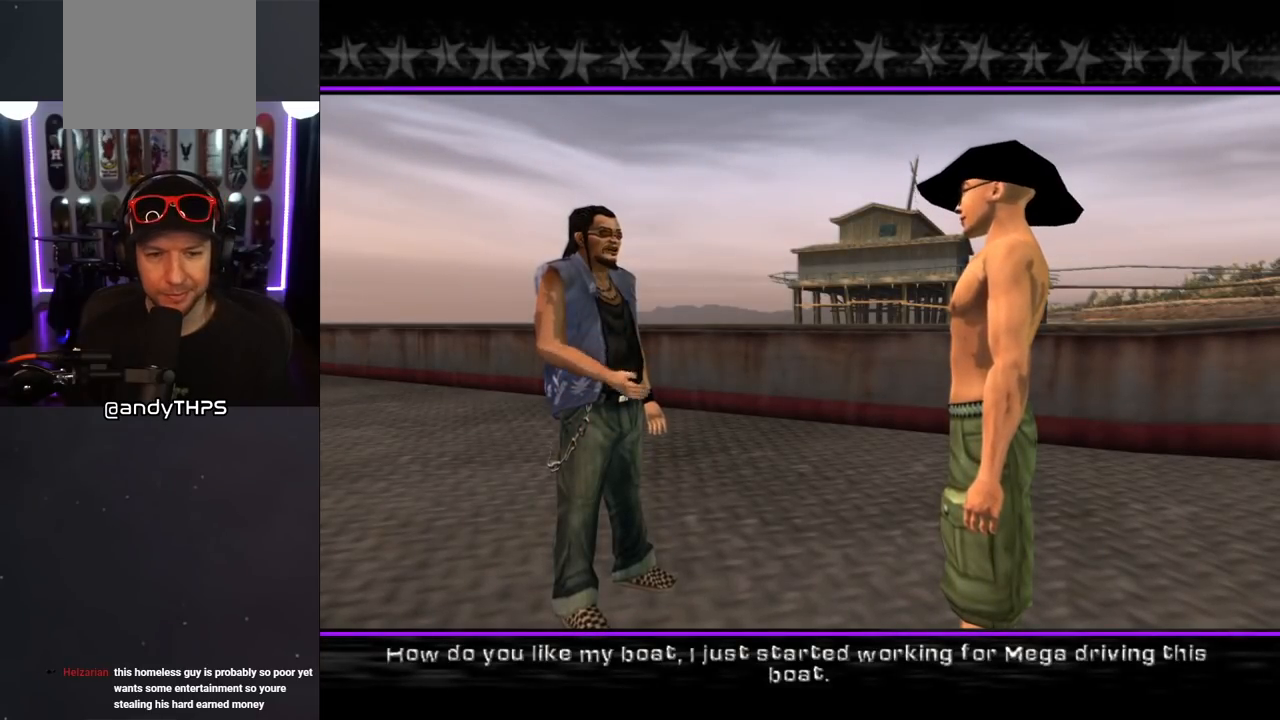
{"buttons": [], "left_stick": "center", "right_stick": "center", "events": [[200, "CROSS", "down"], [350, "CROSS", "up"]]}